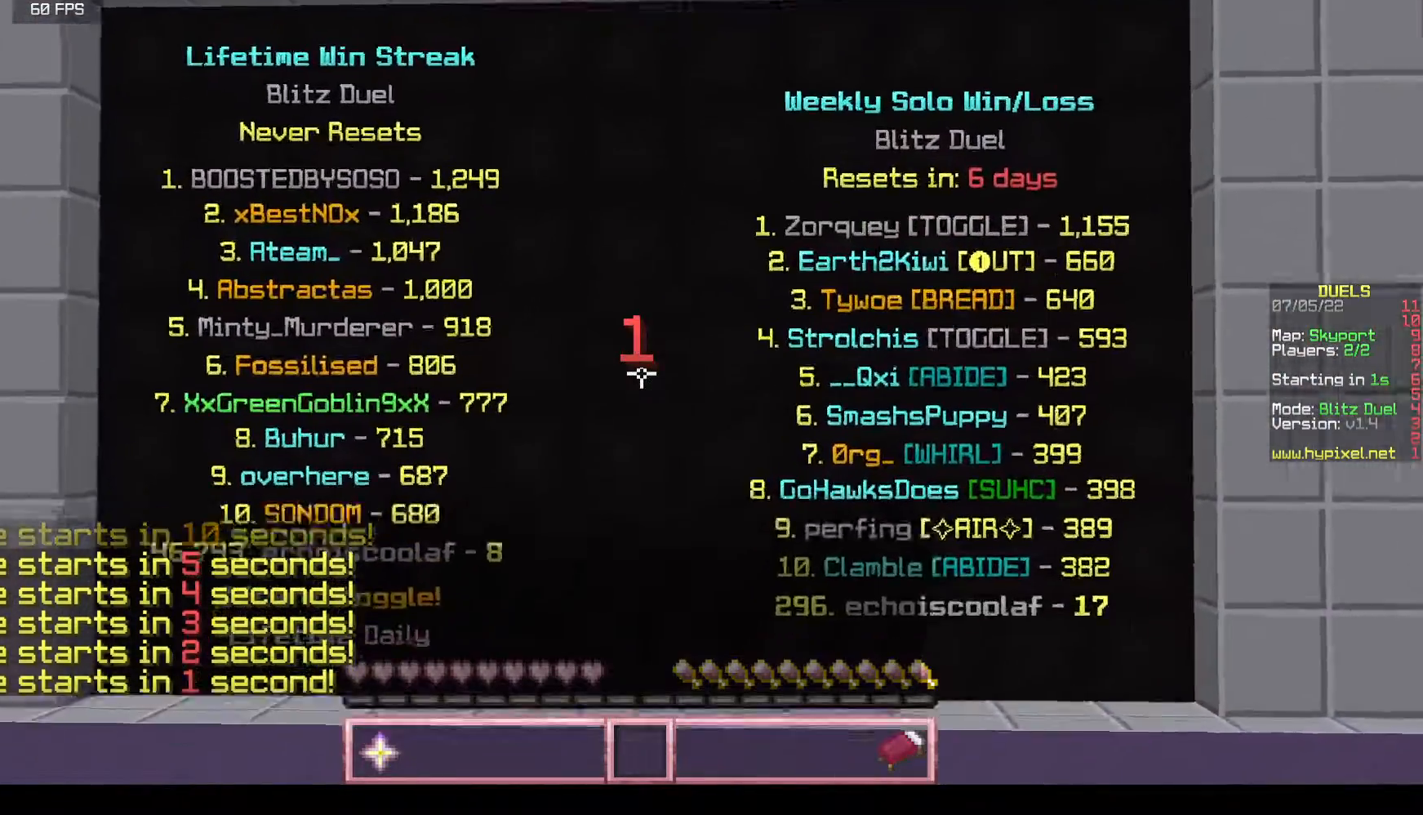
Gameplay with keyboard and mouse; each line is a JSON object with the keys and mouse buttons held at the frame after it. "events" lists presses ("down") and releases ("up") of "a", "d", "s", "w", "mouse_left" and "mouse_right" between this image and that frame as [ms after this image, input, new state], when the widget could be followed in between. "mouse_left", "mouse_right" = the "left", "right" buttons of the "mouse" list. No other keys are recorded. Fast repeated clicks can show as one long hold. Mouse movement is not recorded.
{"keys": ["w"], "mouse": [], "events": []}
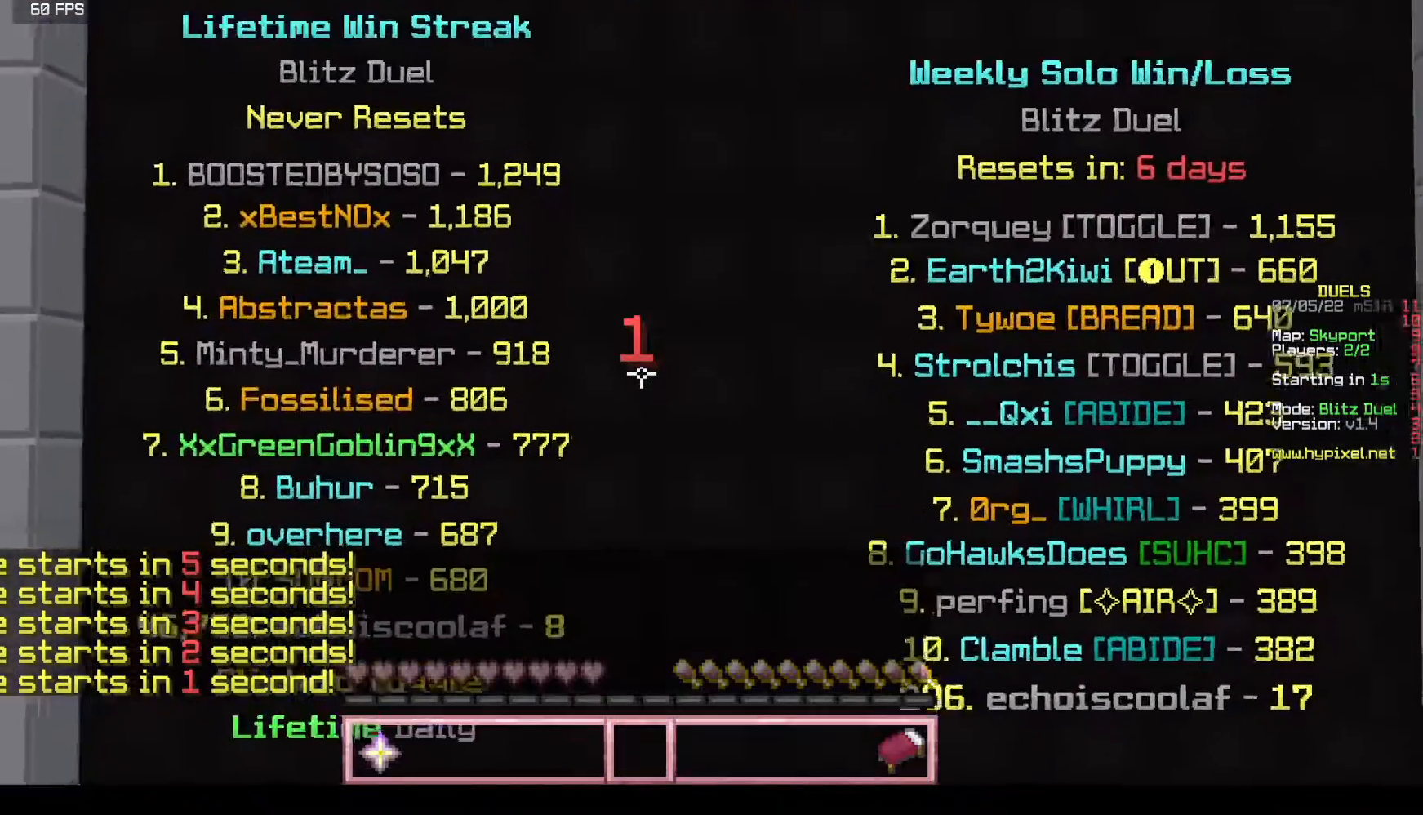
{"keys": ["w"], "mouse": [], "events": []}
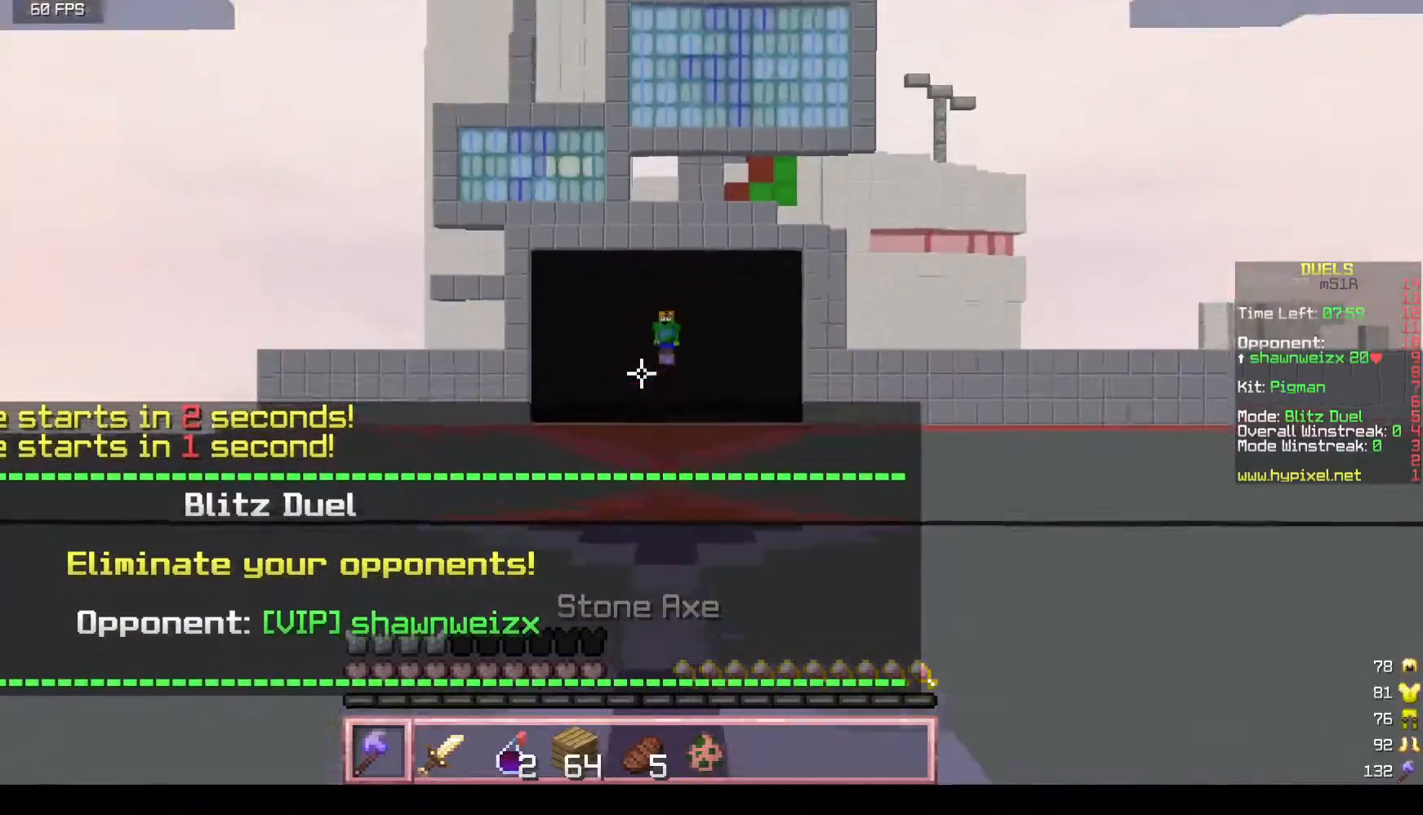
{"keys": ["w"], "mouse": [], "events": []}
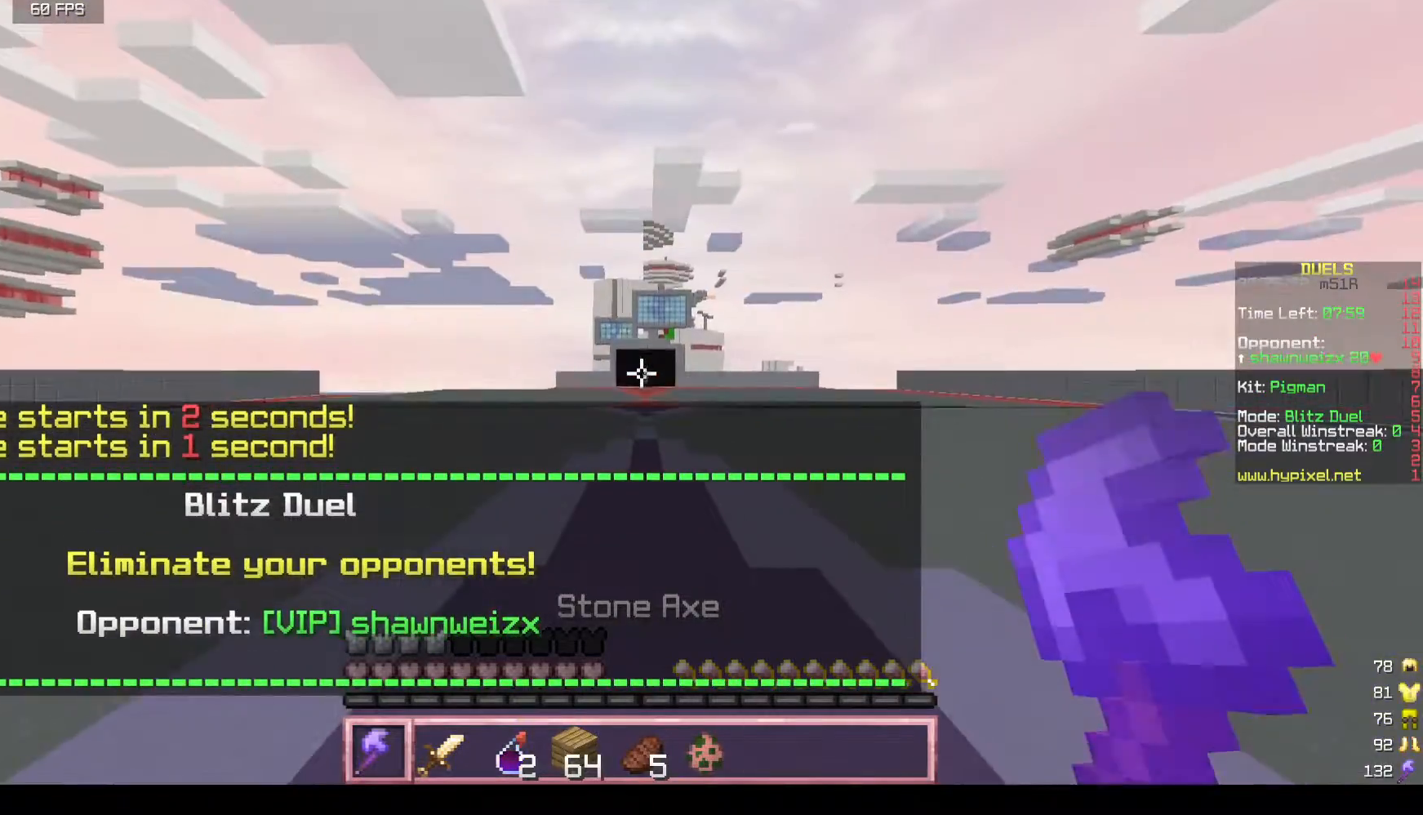
{"keys": ["w"], "mouse": [], "events": []}
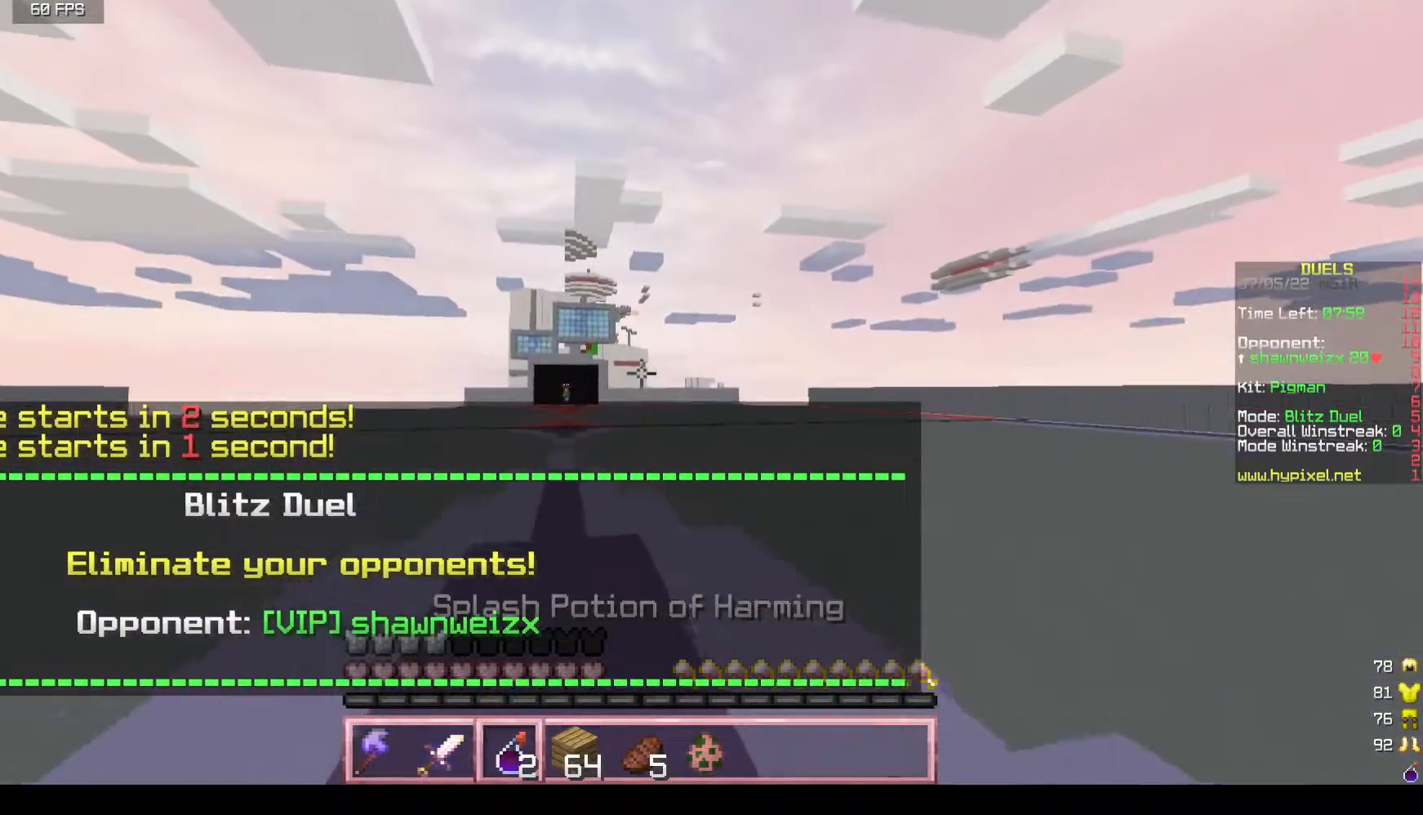
{"keys": ["w"], "mouse": [], "events": []}
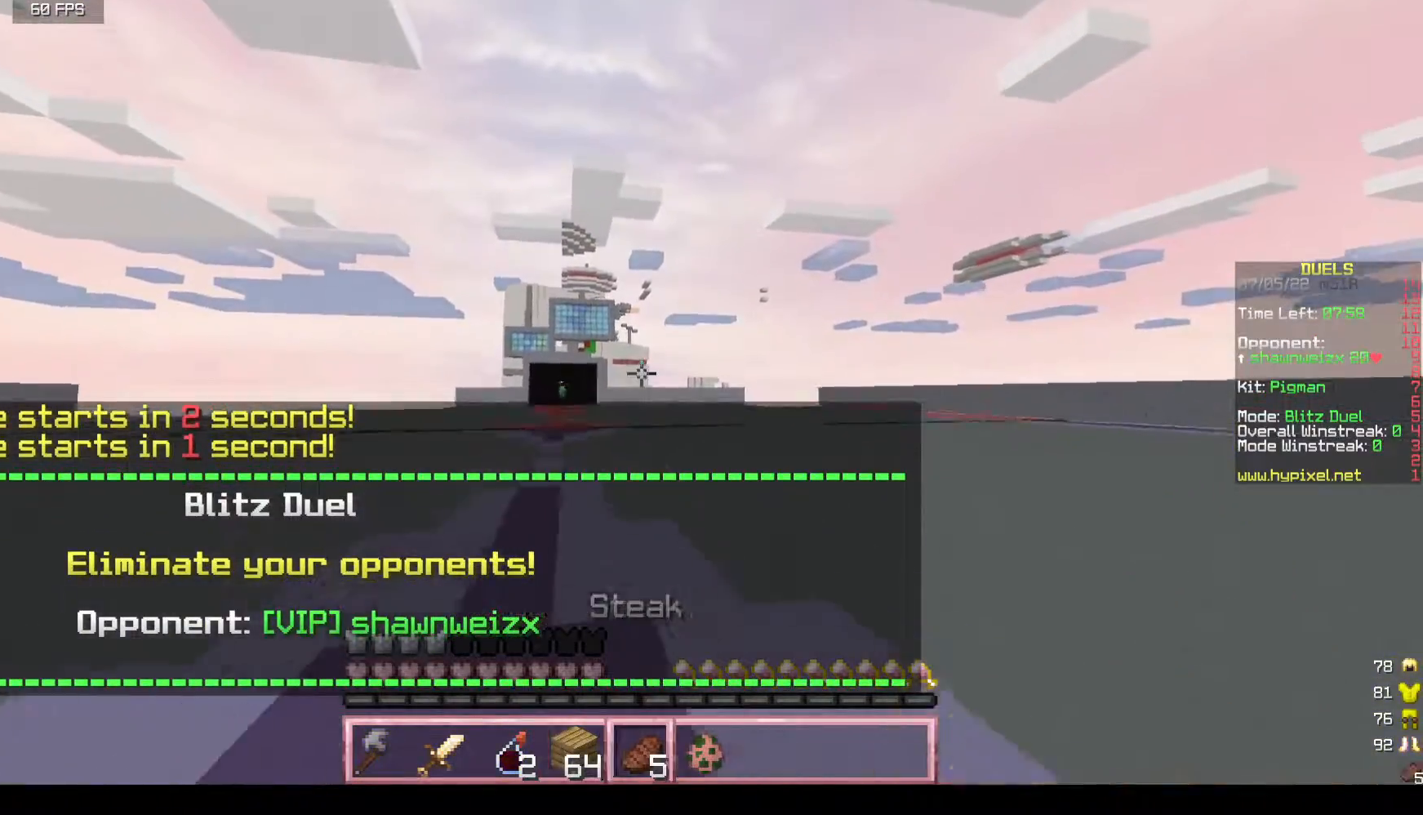
{"keys": ["a", "w"], "mouse": [], "events": [[417, "a", "down"]]}
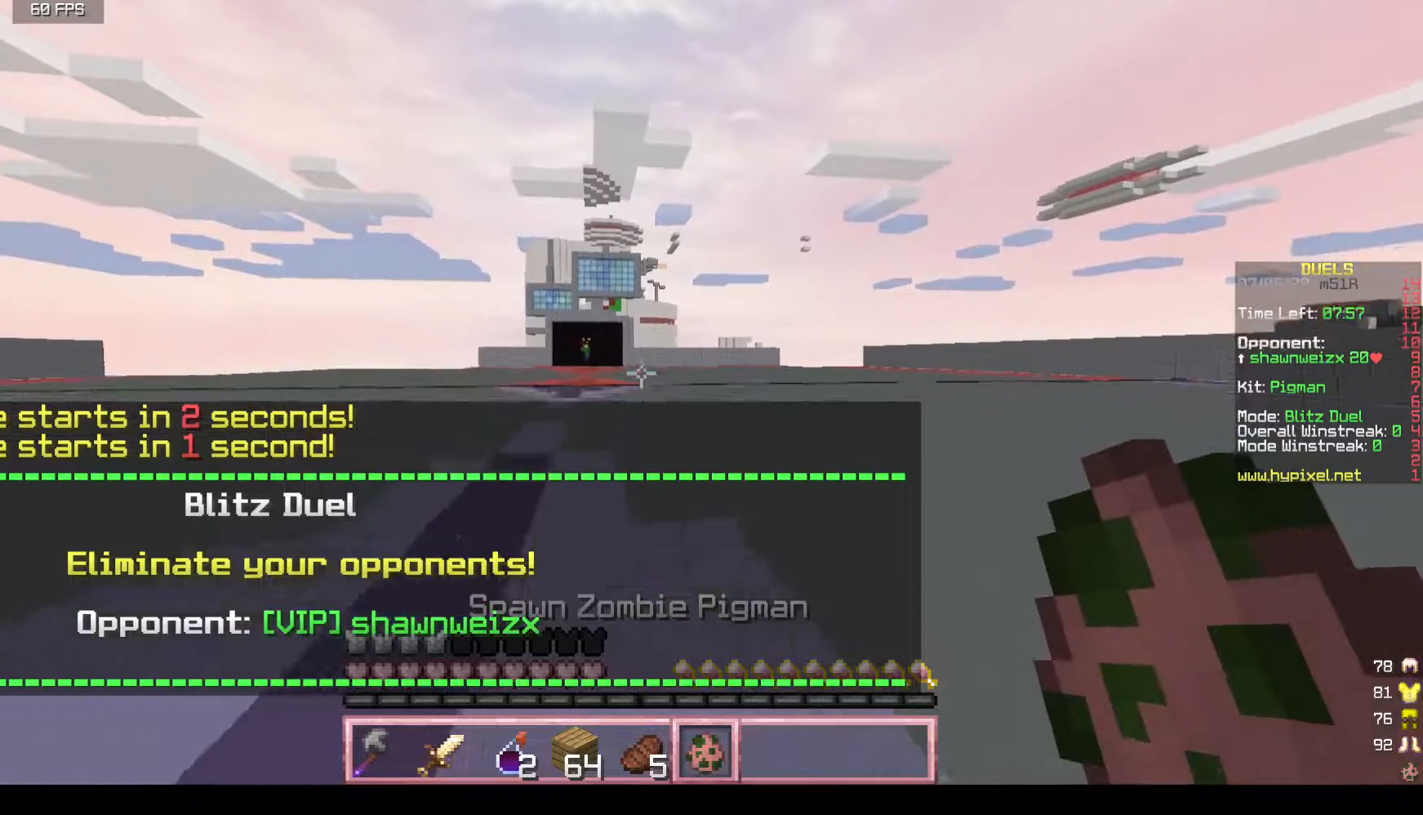
{"keys": ["w"], "mouse": [], "events": [[83, "a", "up"]]}
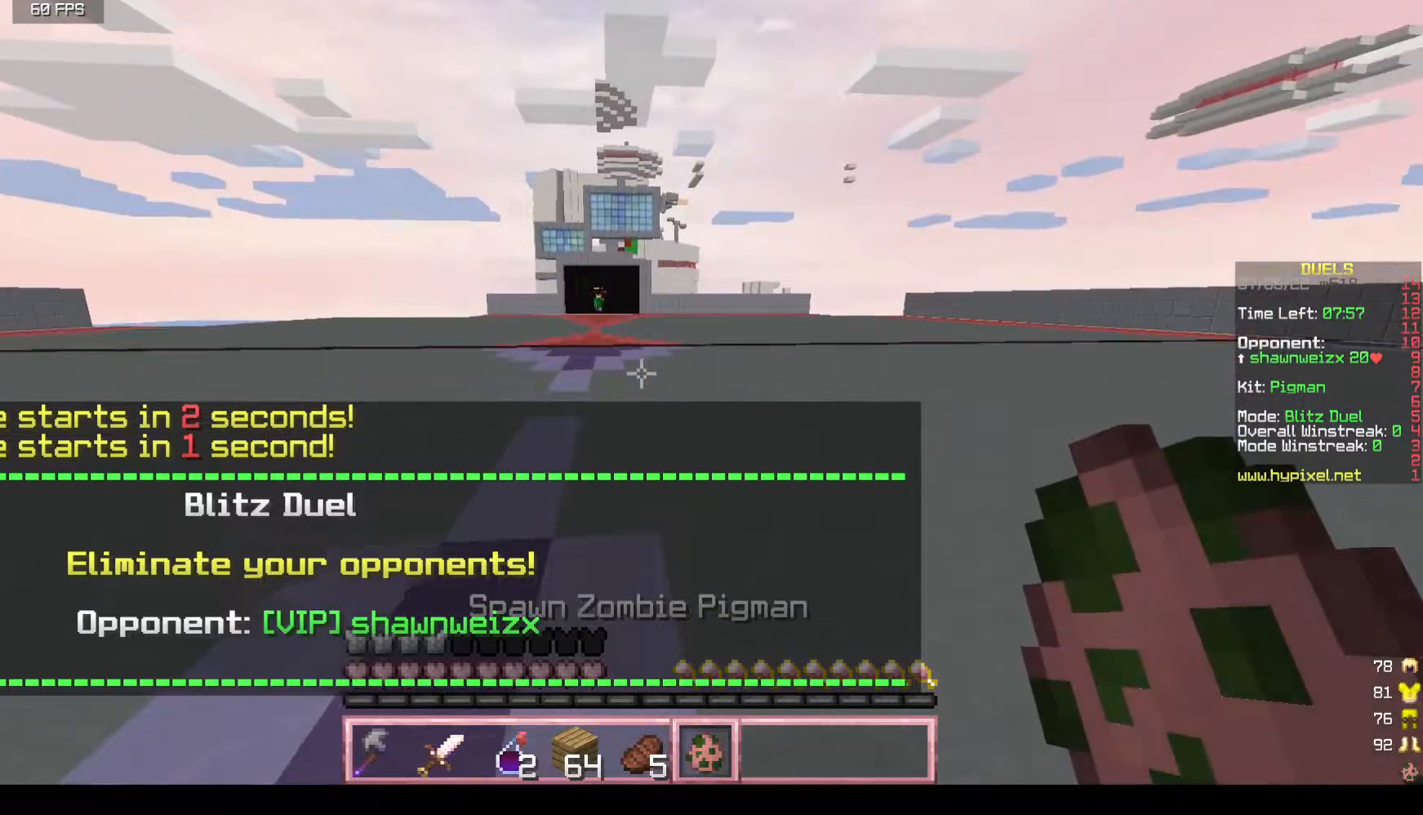
{"keys": ["w"], "mouse": [], "events": []}
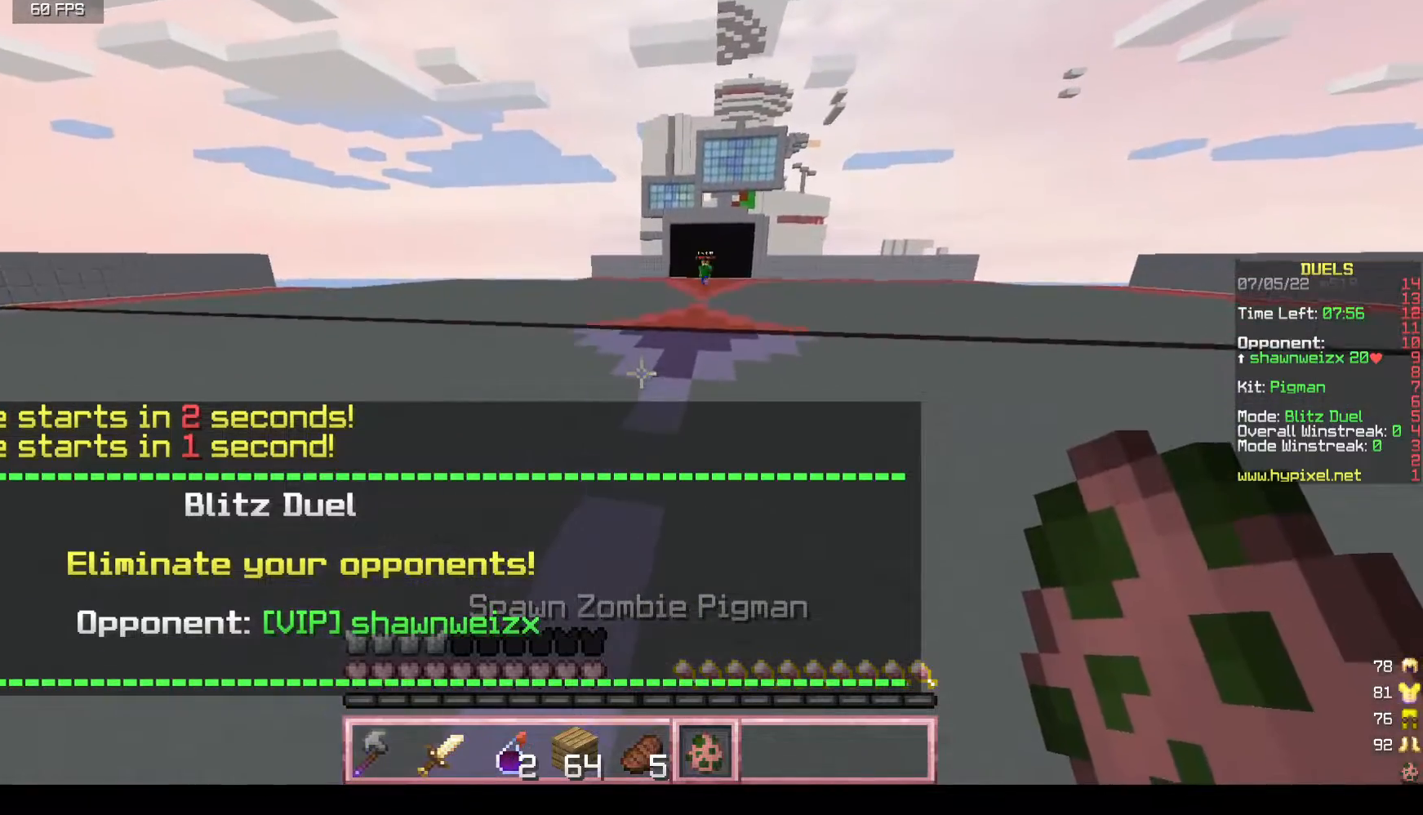
{"keys": ["w"], "mouse": [], "events": []}
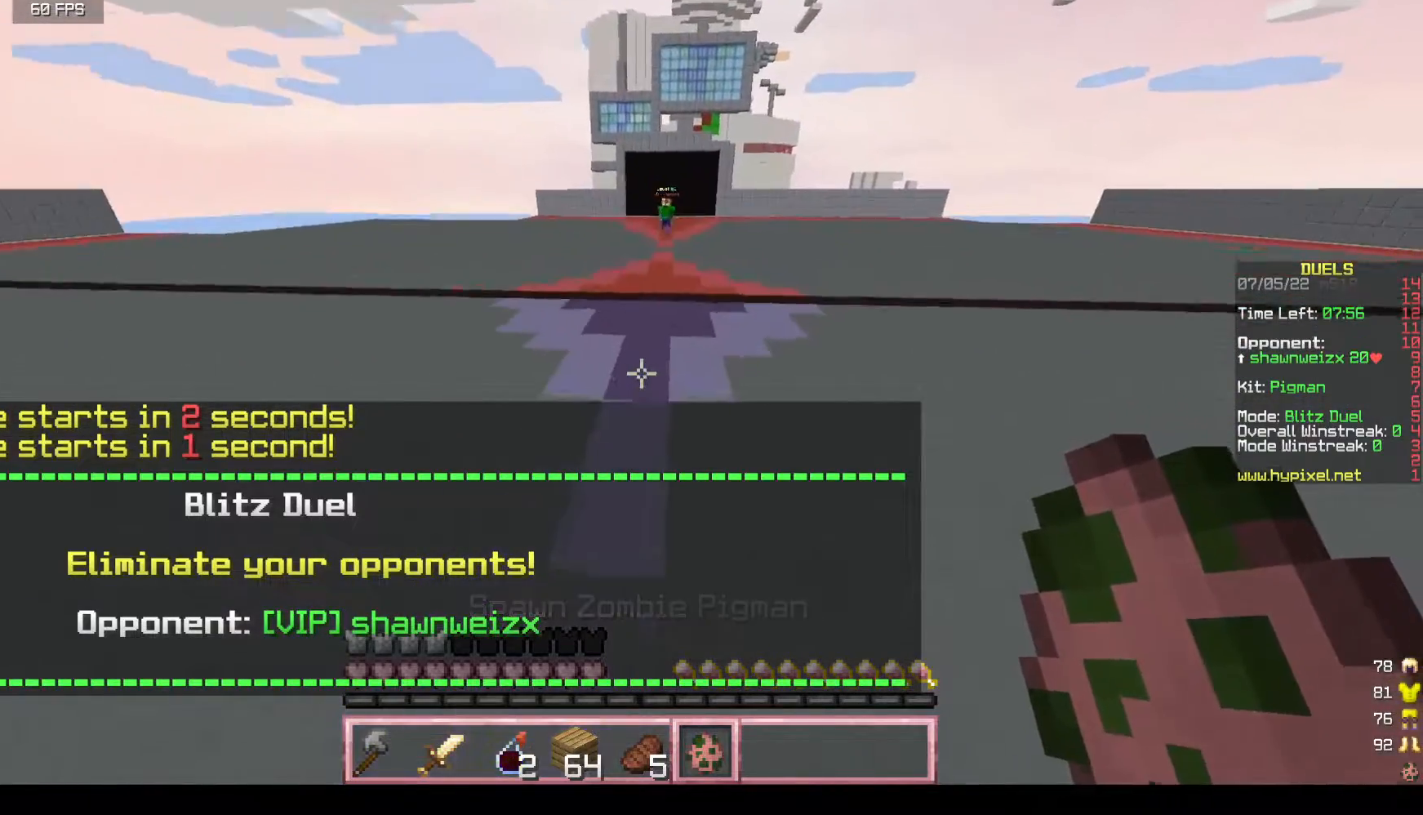
{"keys": ["w"], "mouse": [], "events": []}
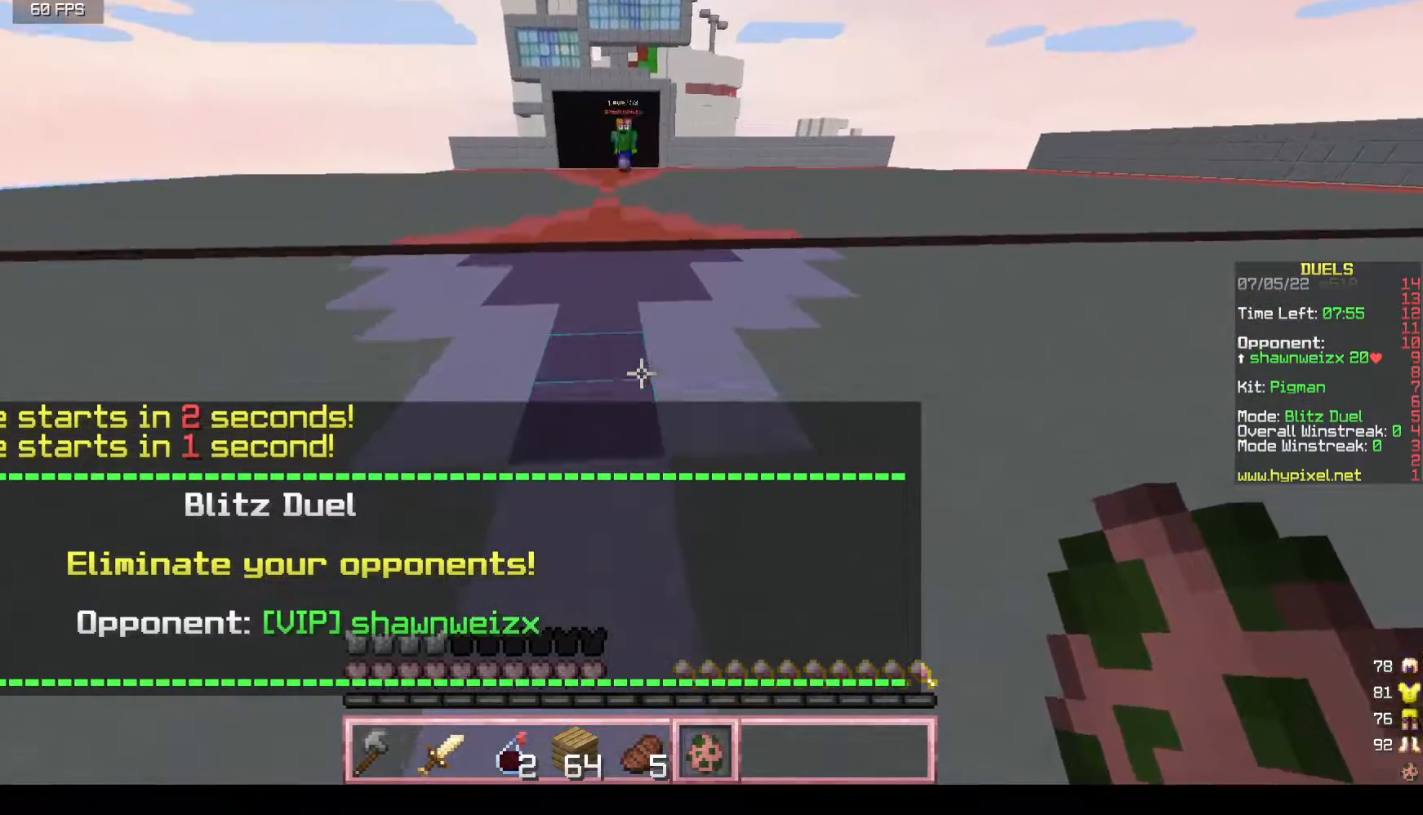
{"keys": ["a", "w"], "mouse": [], "events": [[67, "mouse_right", "down"], [200, "a", "down"], [267, "mouse_right", "up"]]}
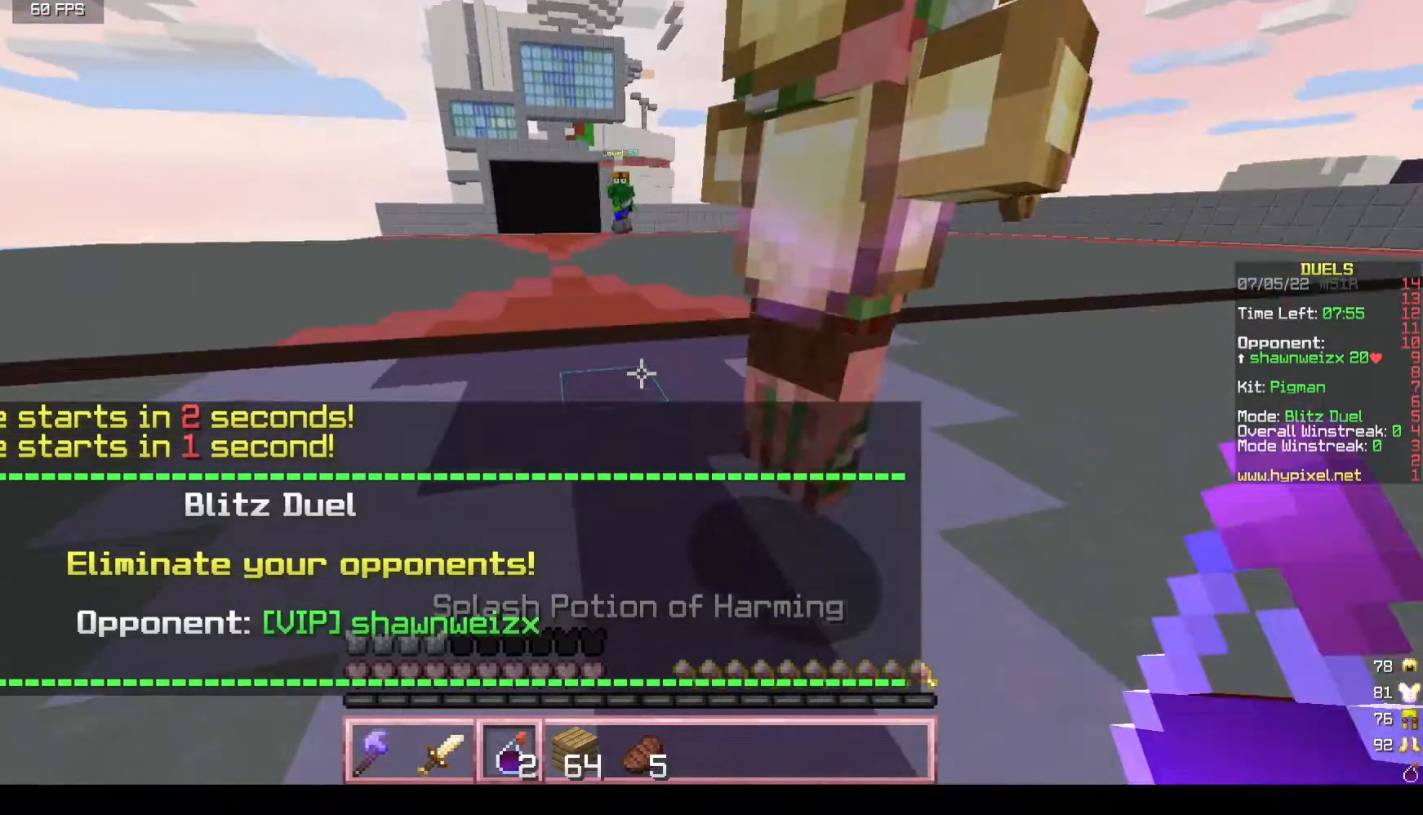
{"keys": ["w"], "mouse": [], "events": [[250, "a", "up"]]}
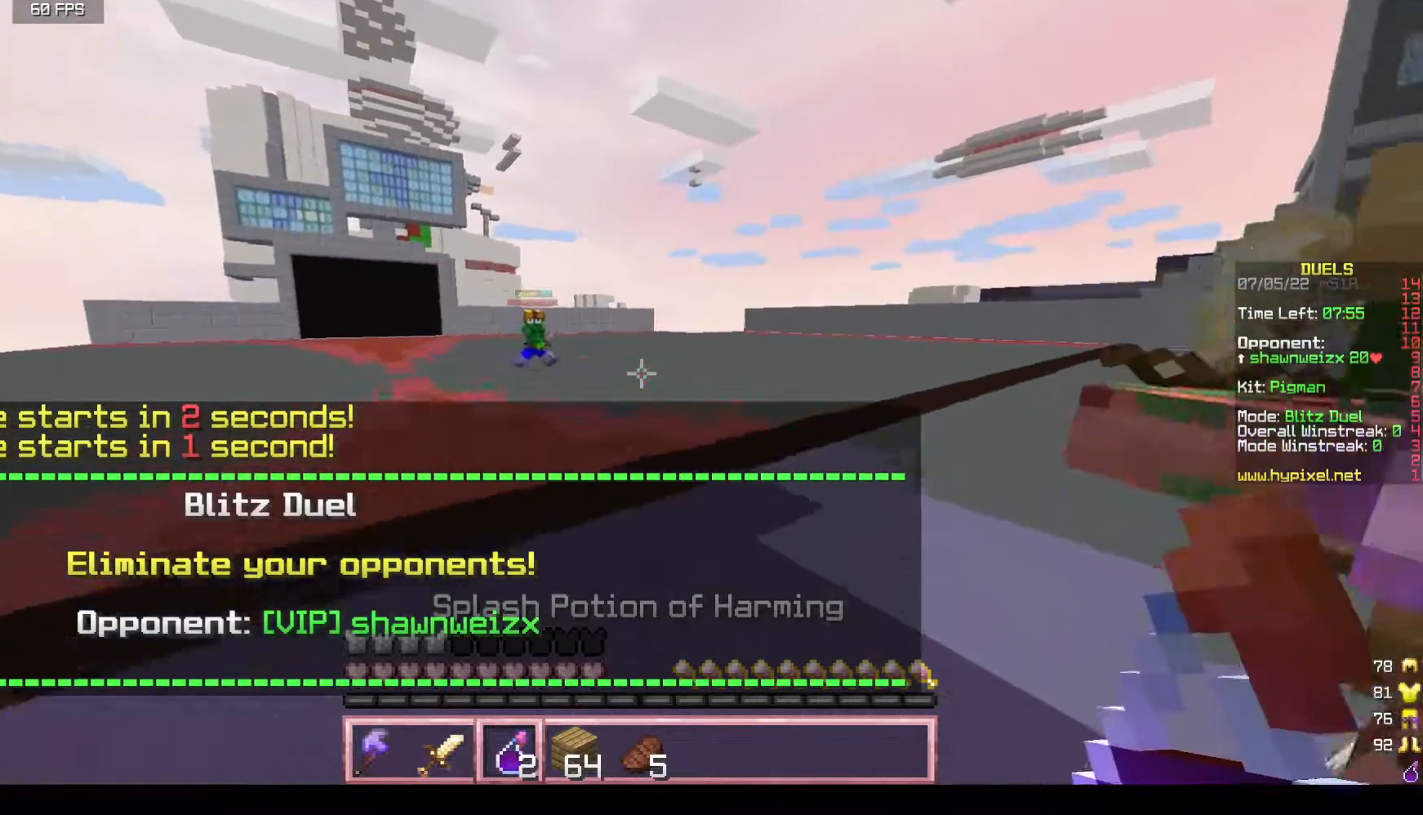
{"keys": ["w"], "mouse": [], "events": [[17, "a", "down"], [450, "a", "up"]]}
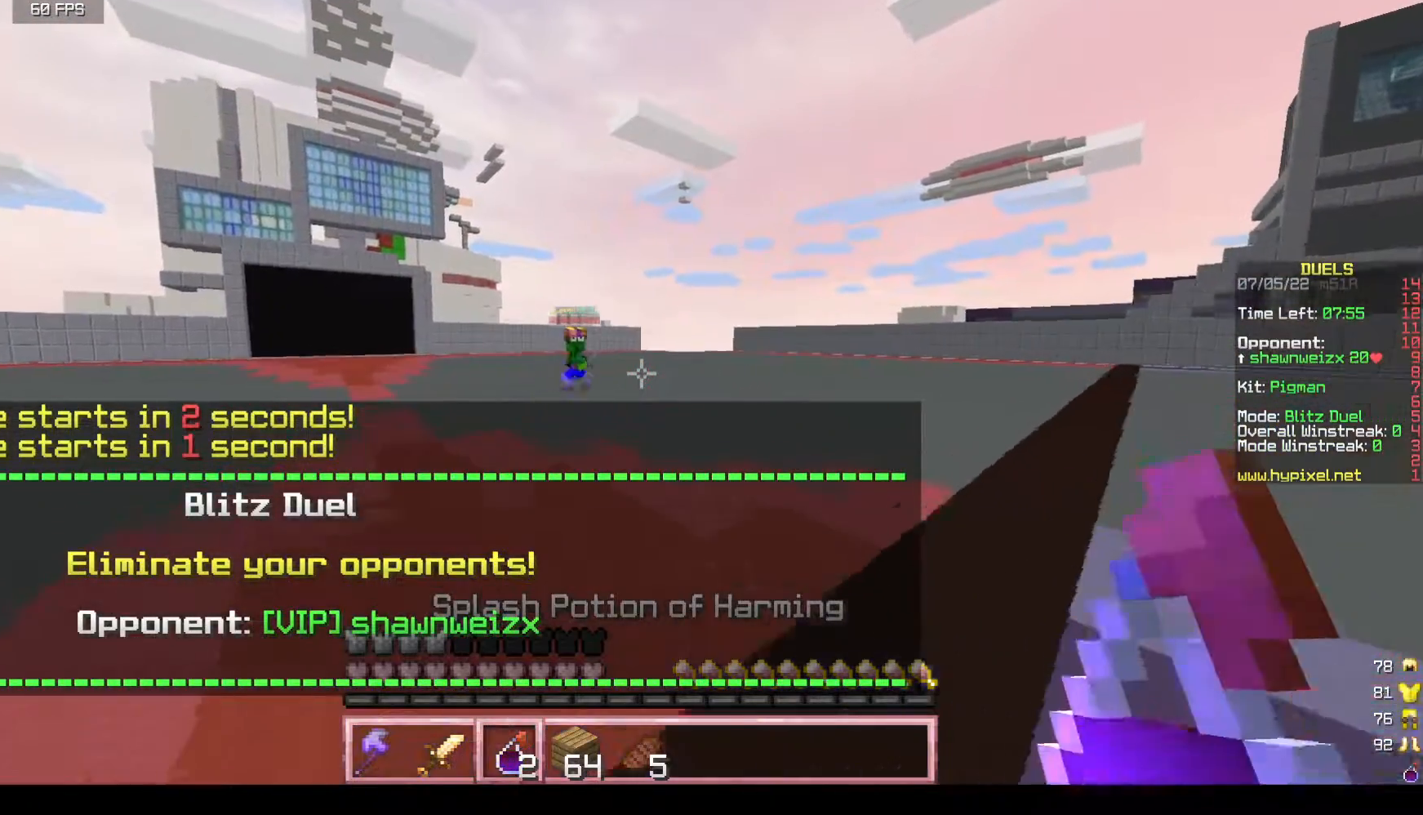
{"keys": ["w"], "mouse": [], "events": []}
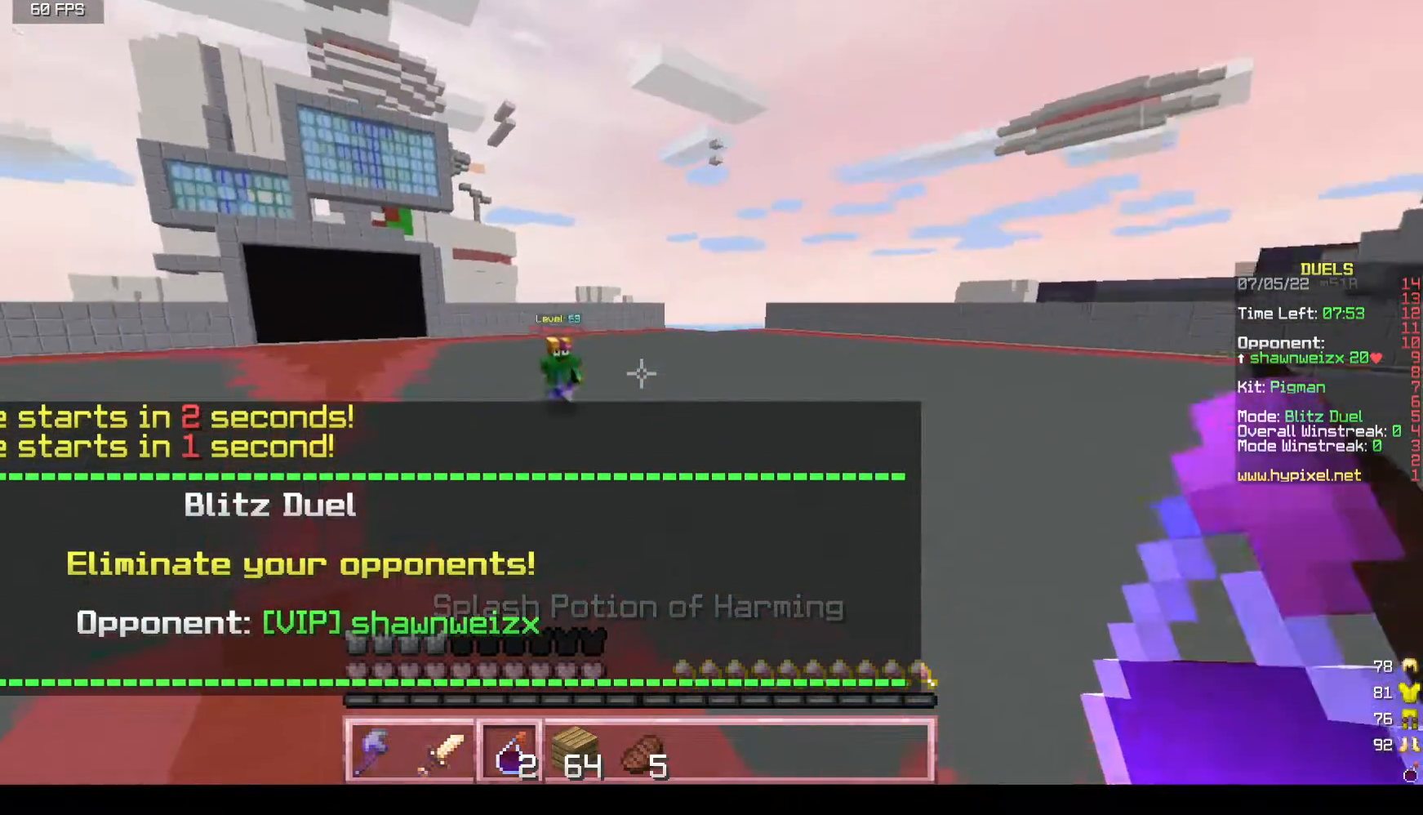
{"keys": ["a", "w"], "mouse": [], "events": [[100, "a", "down"]]}
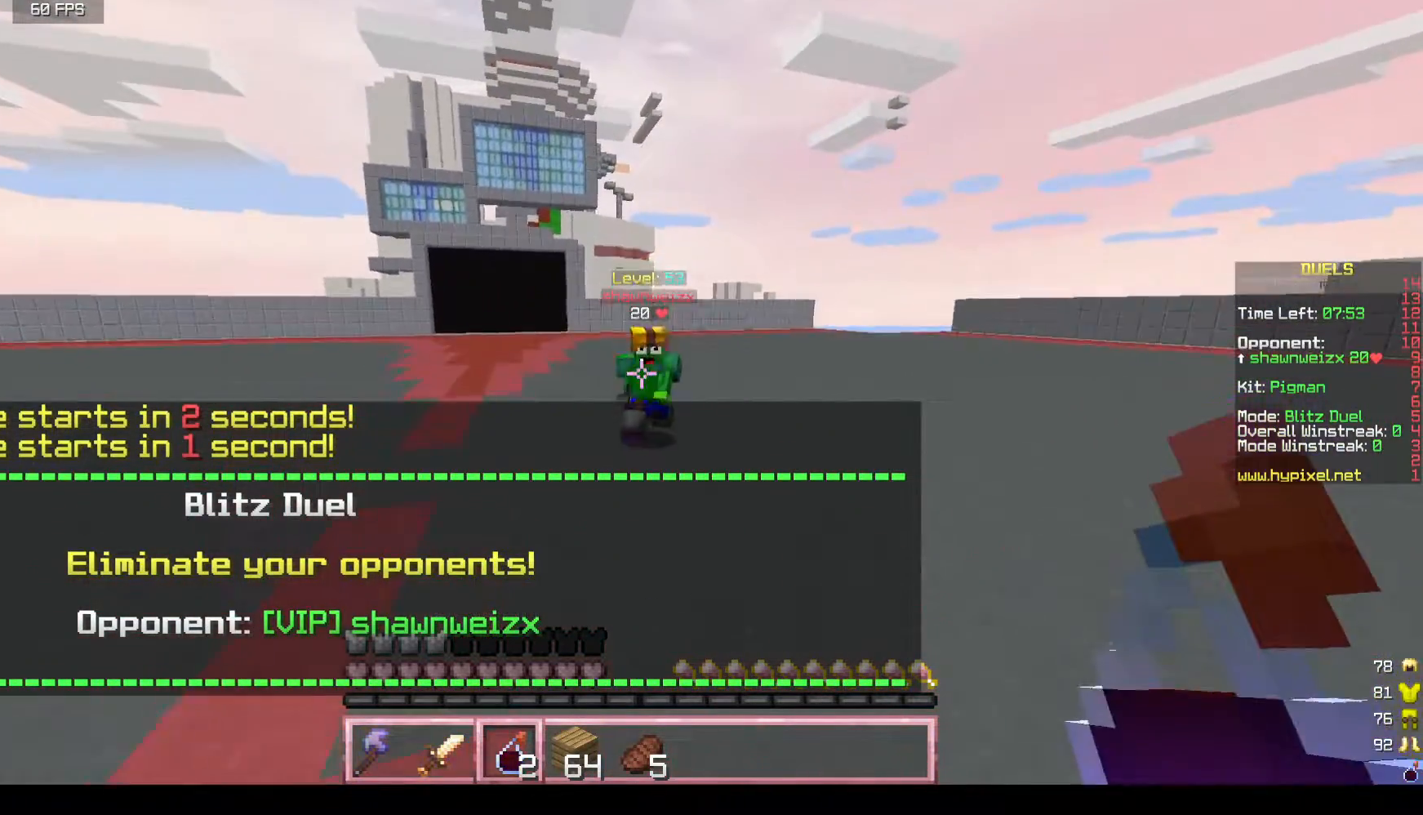
{"keys": ["d", "s"], "mouse": ["right"], "events": [[183, "mouse_right", "down"], [217, "w", "up"], [300, "s", "down"], [400, "d", "down"], [450, "a", "up"]]}
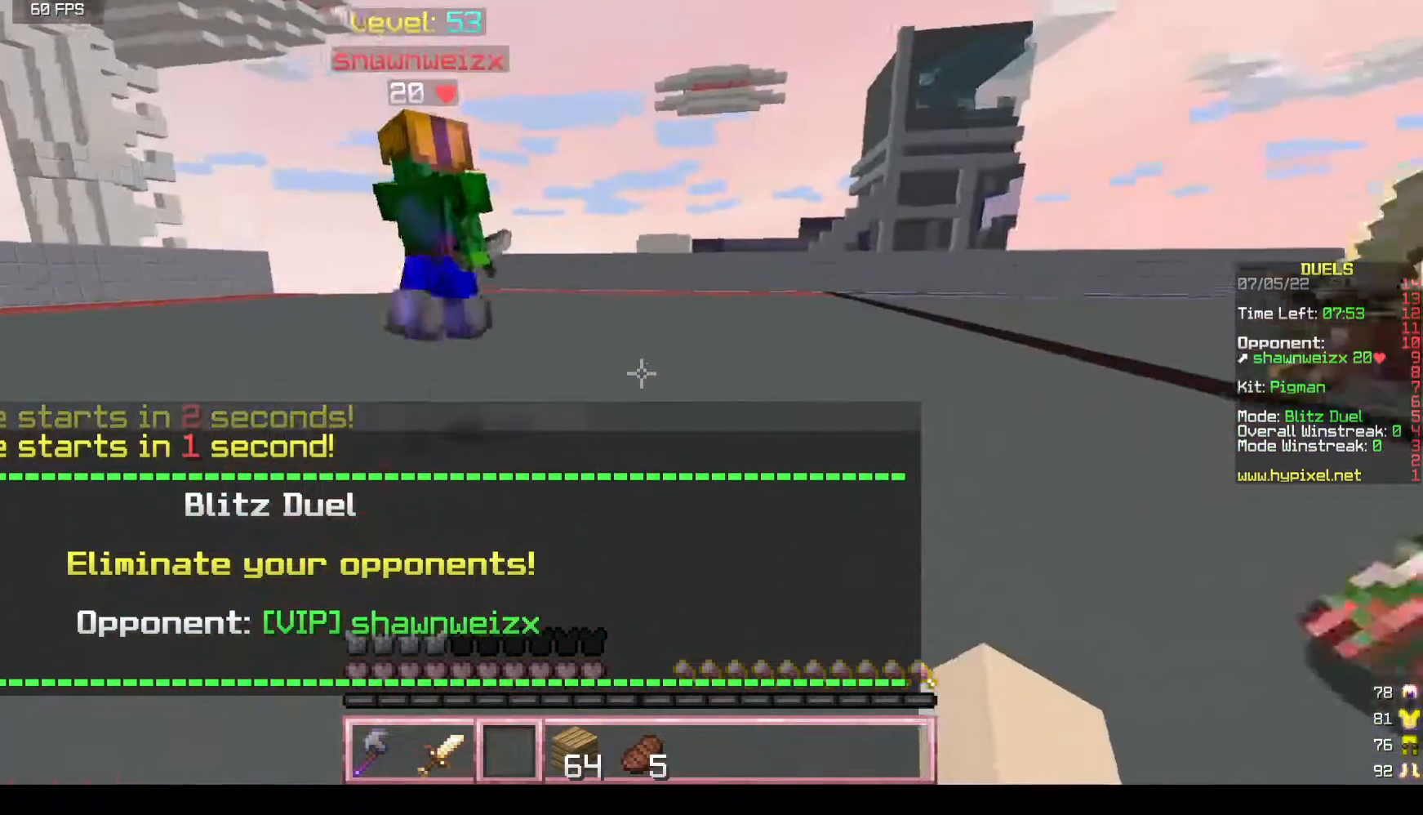
{"keys": ["w"], "mouse": [], "events": [[133, "mouse_right", "up"], [233, "s", "up"], [317, "w", "down"], [500, "d", "up"]]}
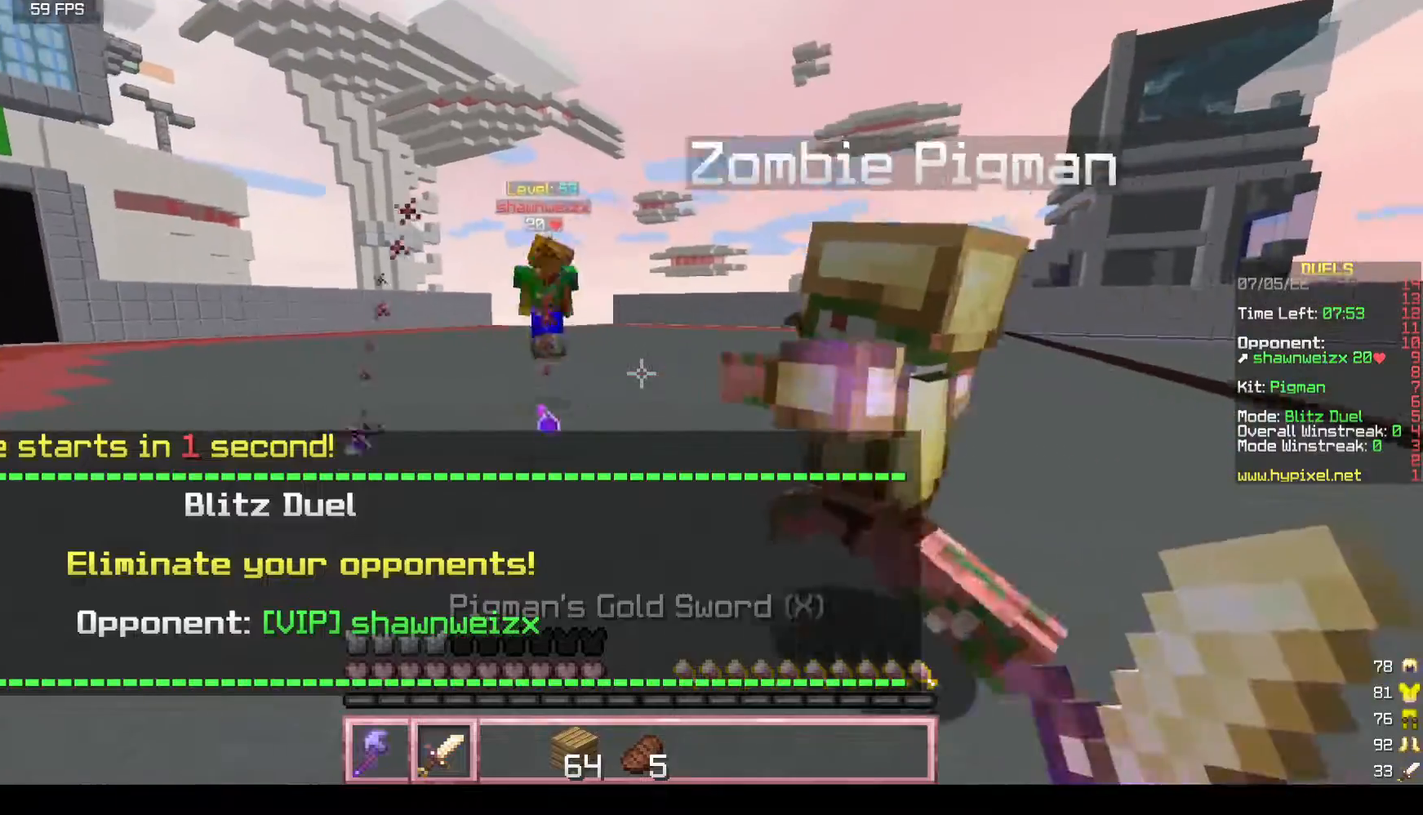
{"keys": ["w"], "mouse": [], "events": []}
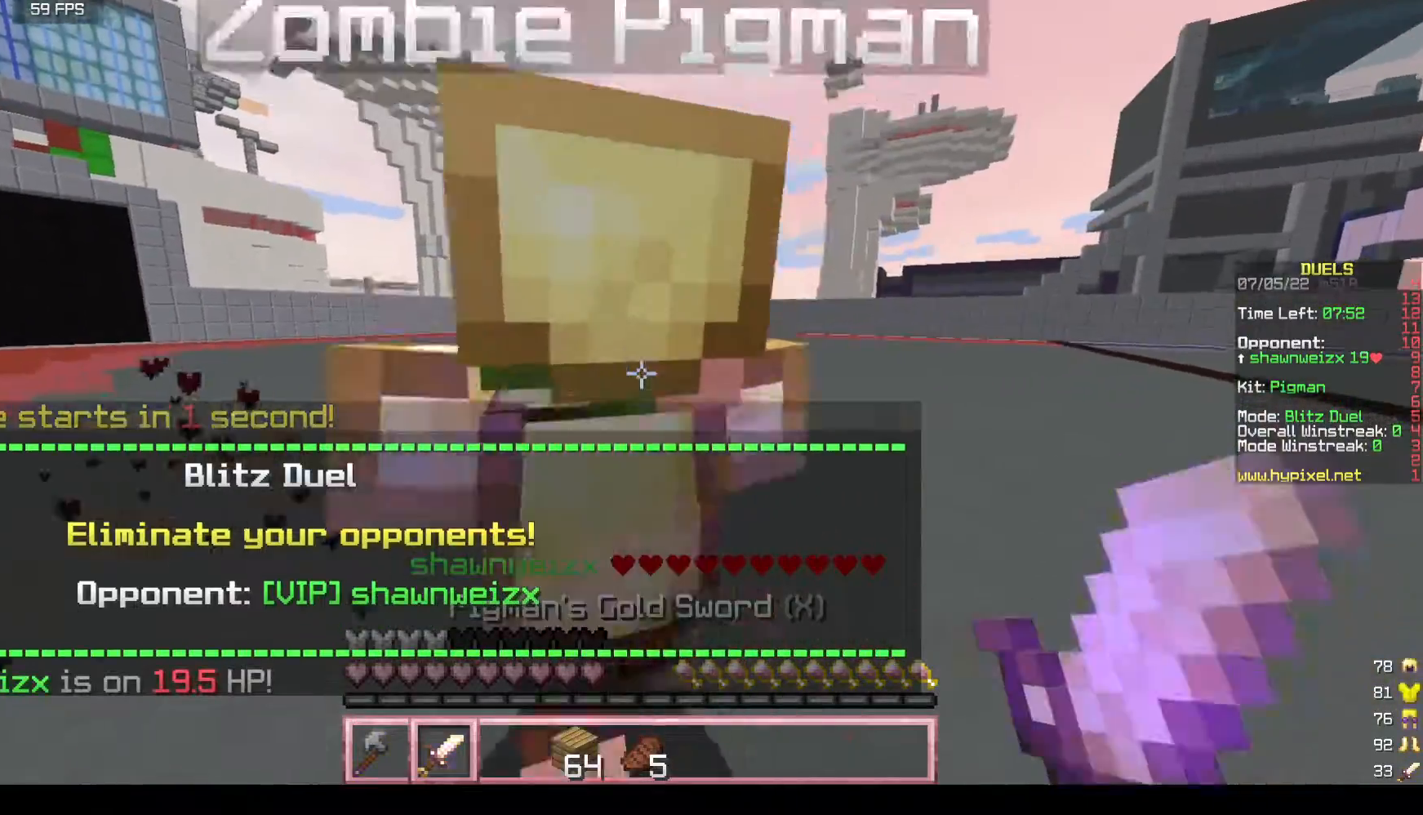
{"keys": ["d", "w"], "mouse": [], "events": [[317, "d", "down"]]}
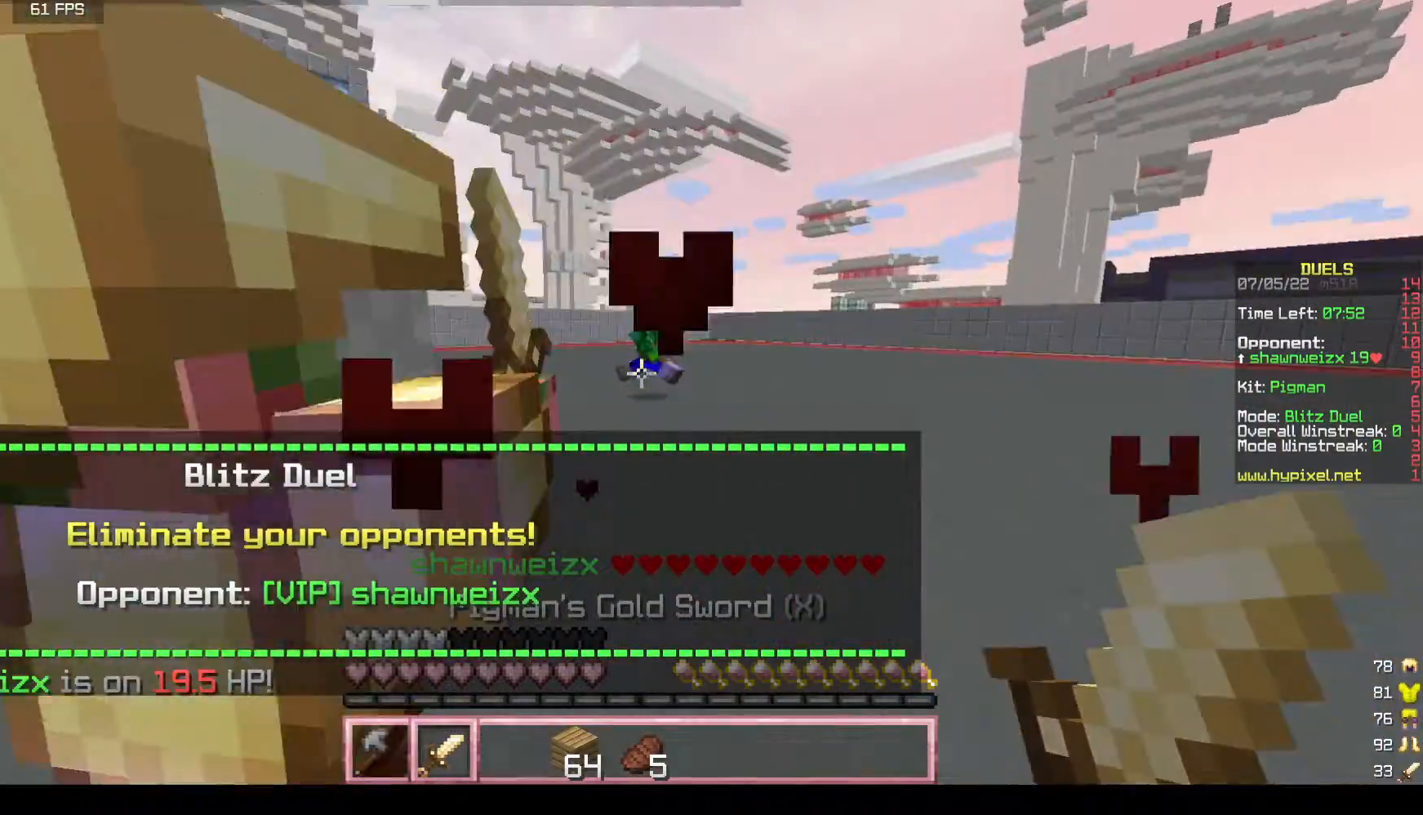
{"keys": ["w"], "mouse": [], "events": [[283, "d", "up"]]}
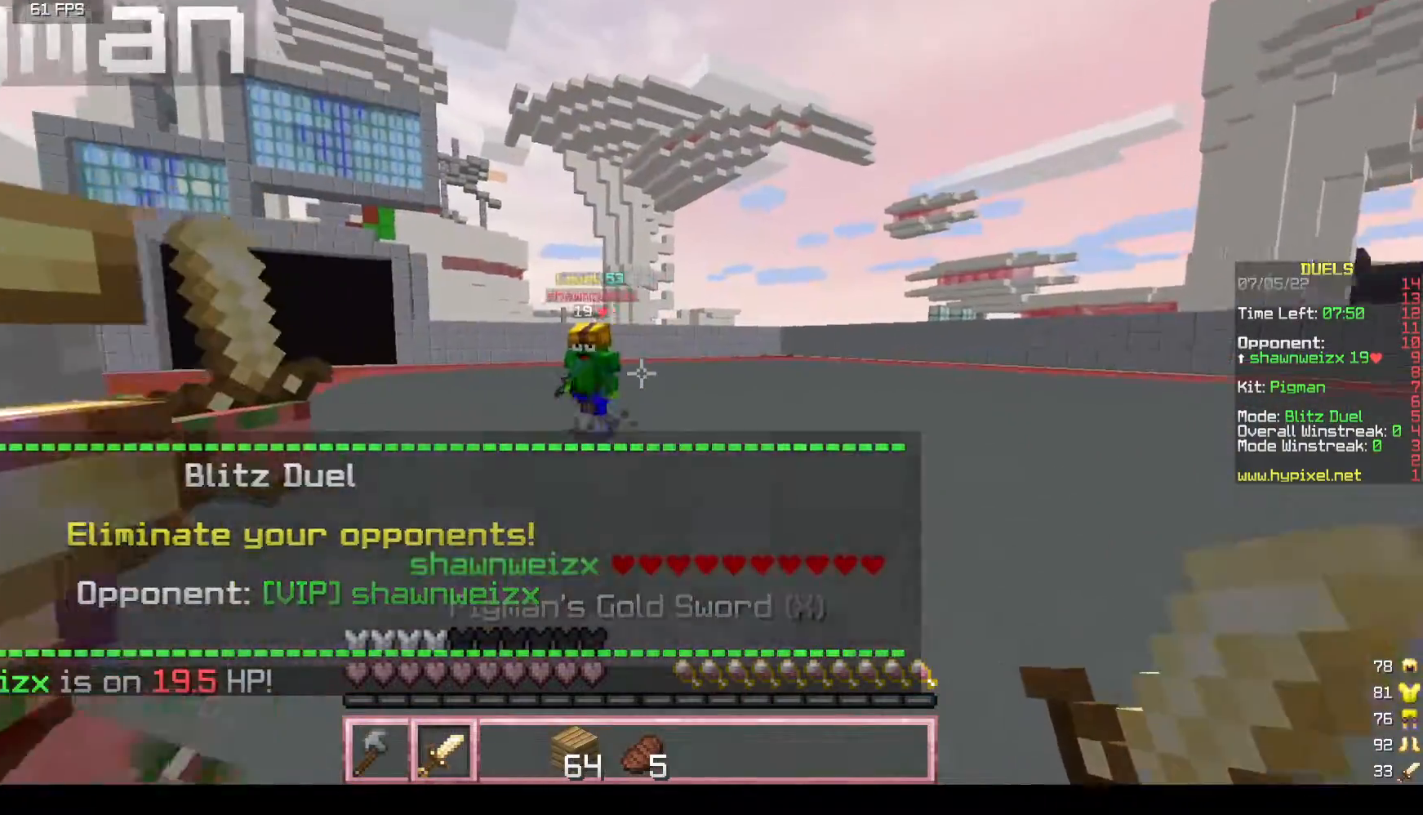
{"keys": ["d"], "mouse": ["left"], "events": [[300, "a", "down"], [367, "mouse_left", "down"], [450, "w", "up"], [500, "a", "up"], [500, "d", "down"]]}
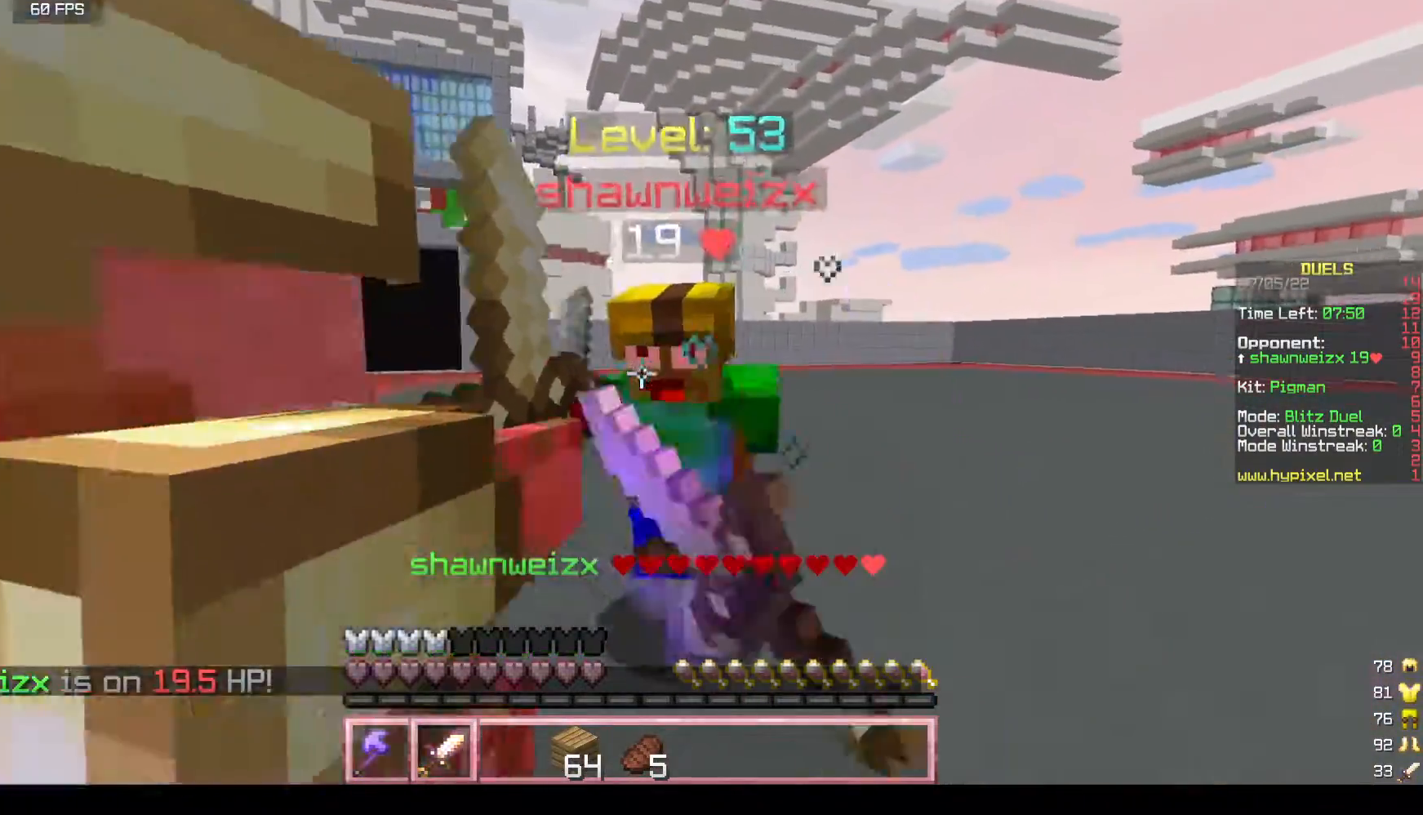
{"keys": ["a", "w"], "mouse": ["left"], "events": [[50, "s", "down"], [117, "s", "up"], [283, "w", "down"], [383, "d", "up"], [450, "a", "down"]]}
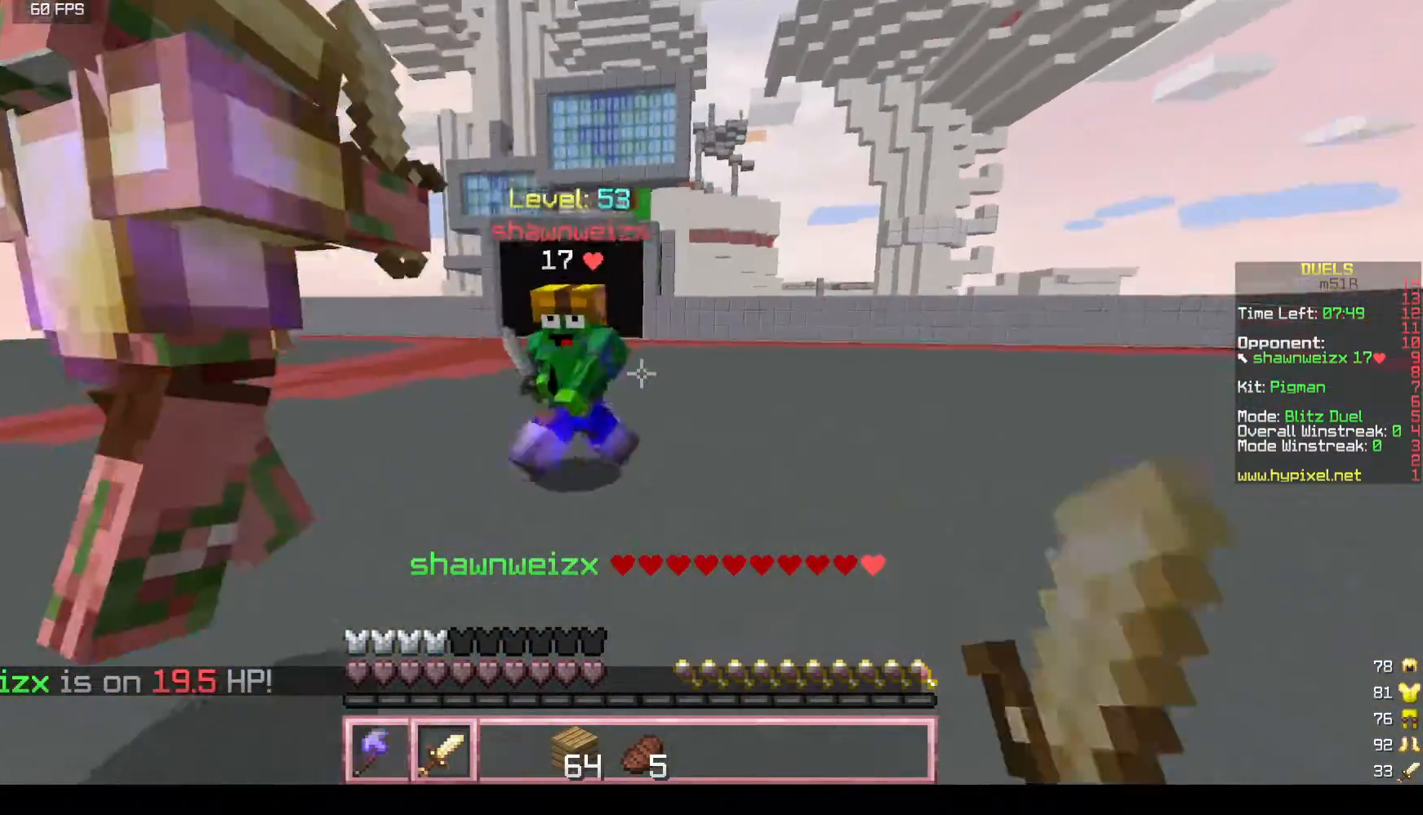
{"keys": ["w"], "mouse": ["left"], "events": [[300, "a", "up"], [383, "d", "down"], [467, "d", "up"]]}
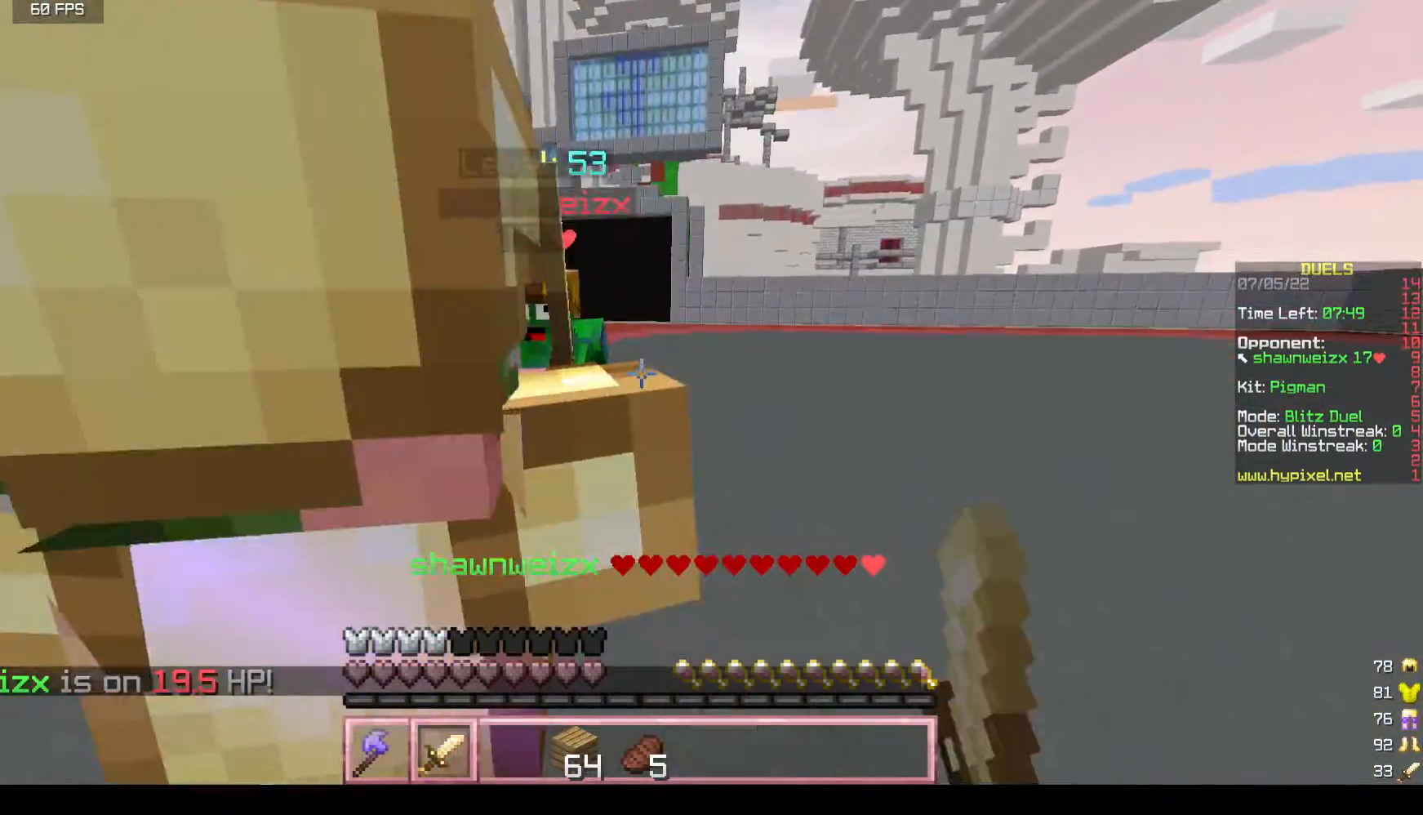
{"keys": ["a", "w"], "mouse": ["left"], "events": [[33, "a", "down"]]}
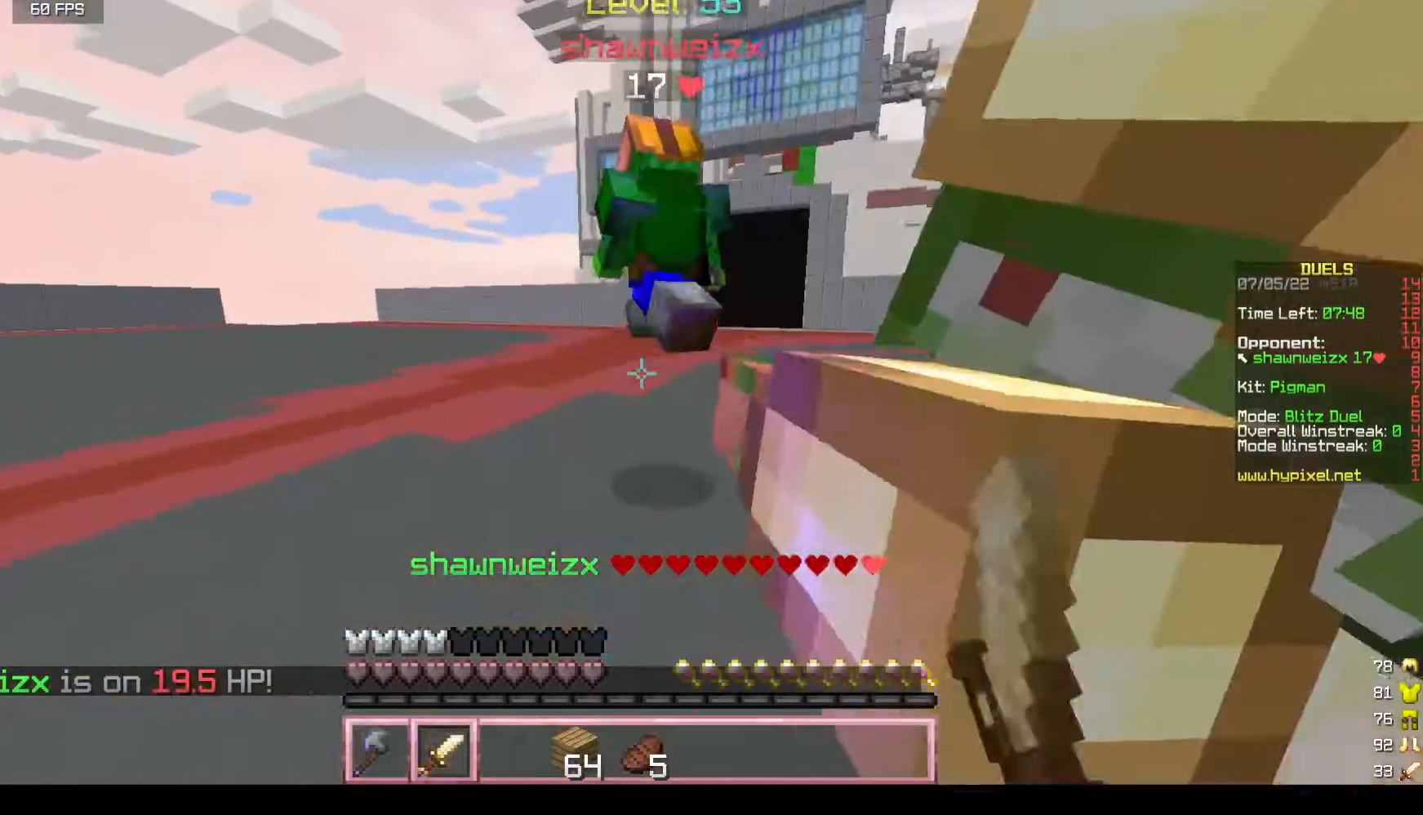
{"keys": ["w"], "mouse": ["left"], "events": [[283, "a", "up"]]}
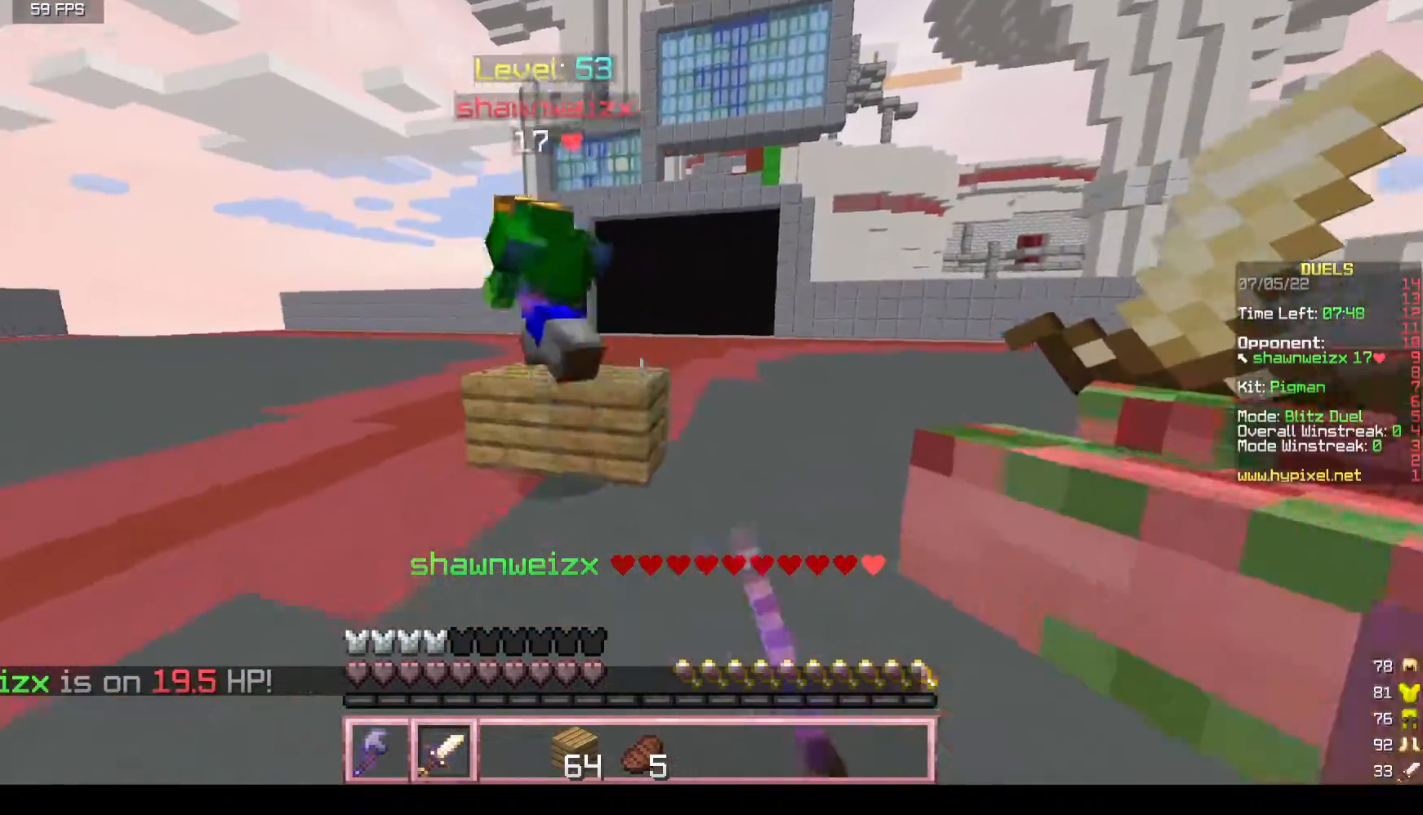
{"keys": ["a", "w"], "mouse": [], "events": [[17, "a", "down"], [67, "mouse_left", "up"]]}
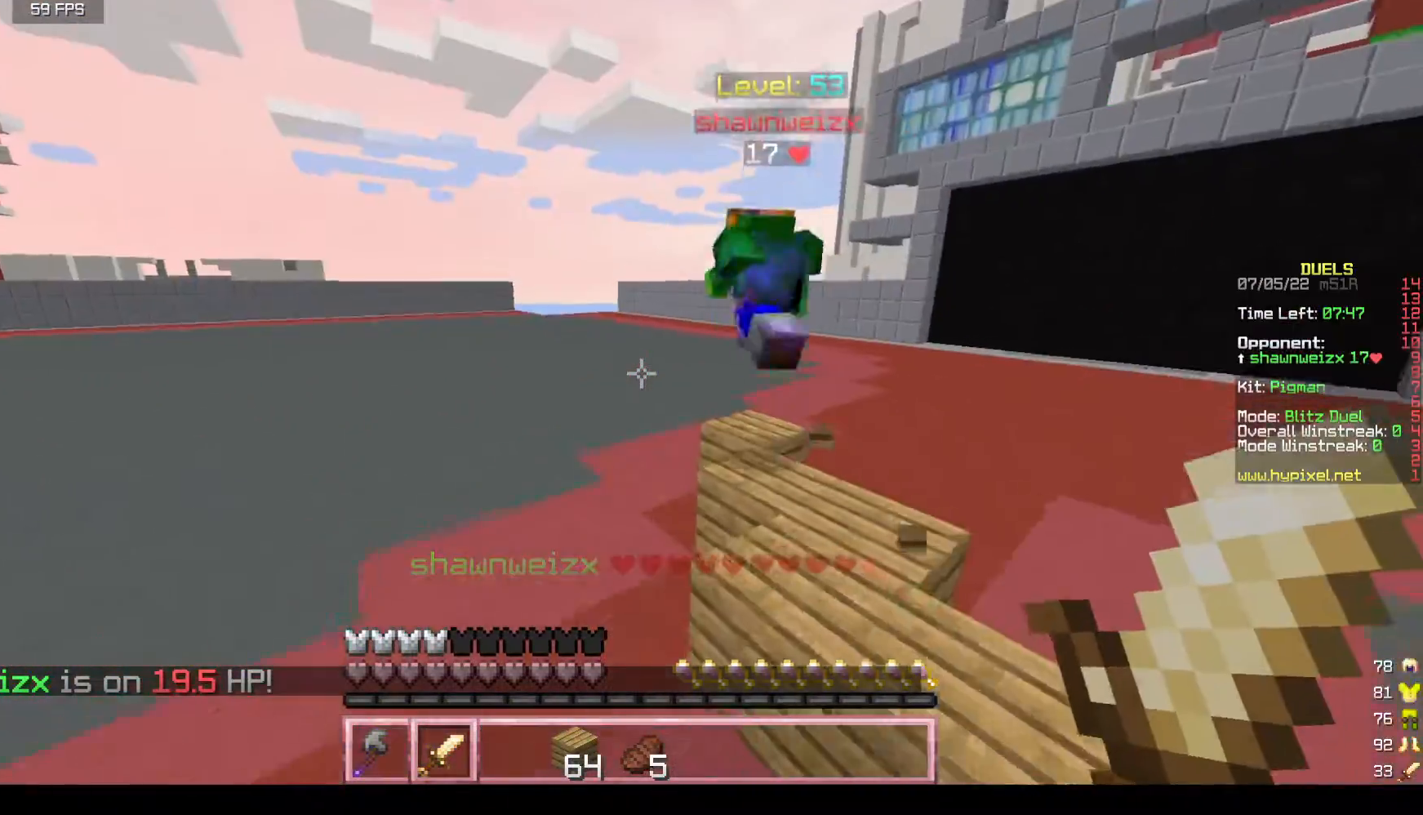
{"keys": ["w"], "mouse": [], "events": [[400, "a", "up"]]}